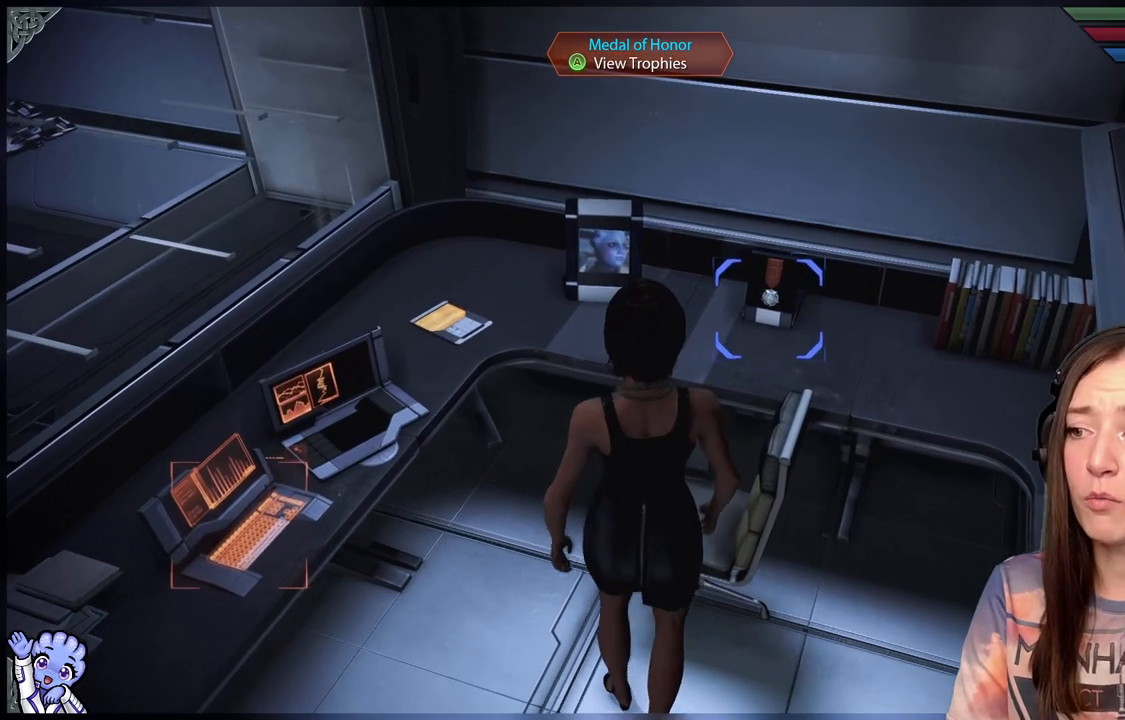
Gameplay with a controller (Xbox layout); each line is a JSON object with the inputs held at the frame after it. "events" lists button and stick changes between this image and that frame as [ms after this image, input, new state], when the widget could be followed in between. Not read: R2.
{"buttons": [], "left_stick": "down", "right_stick": "center", "events": [[300, "L2", "up"], [383, "left_stick", "down"]]}
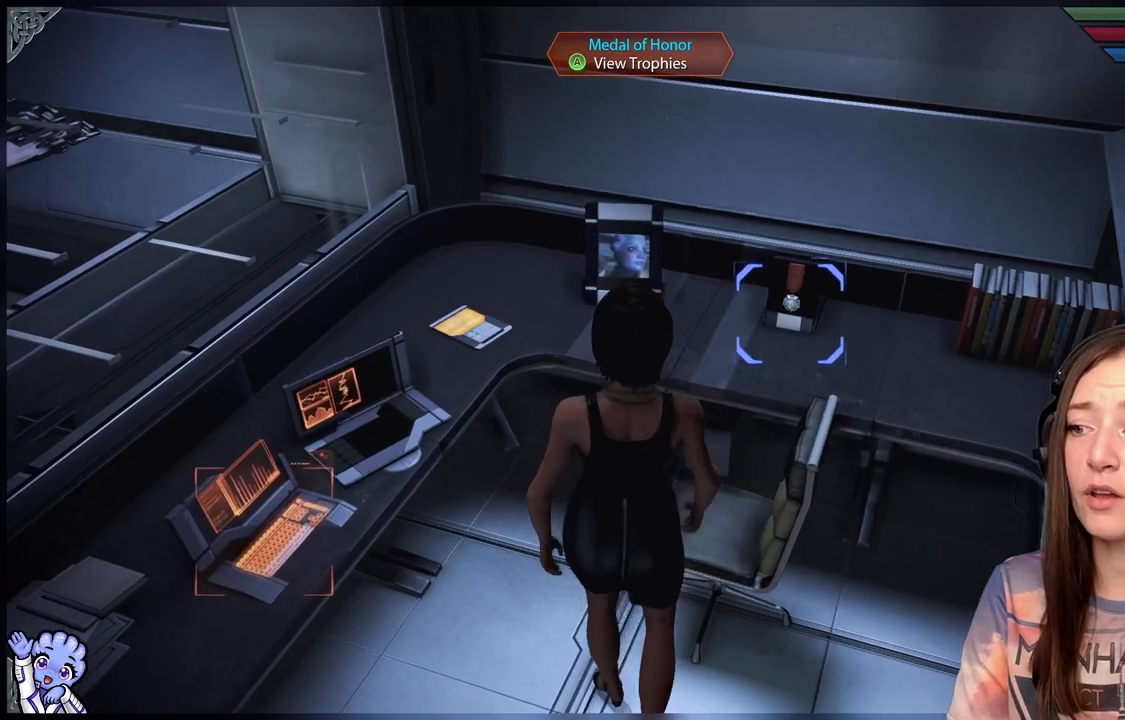
{"buttons": [], "left_stick": "center", "right_stick": "center", "events": [[33, "right_stick", "up"], [317, "left_stick", "center"], [317, "right_stick", "center"]]}
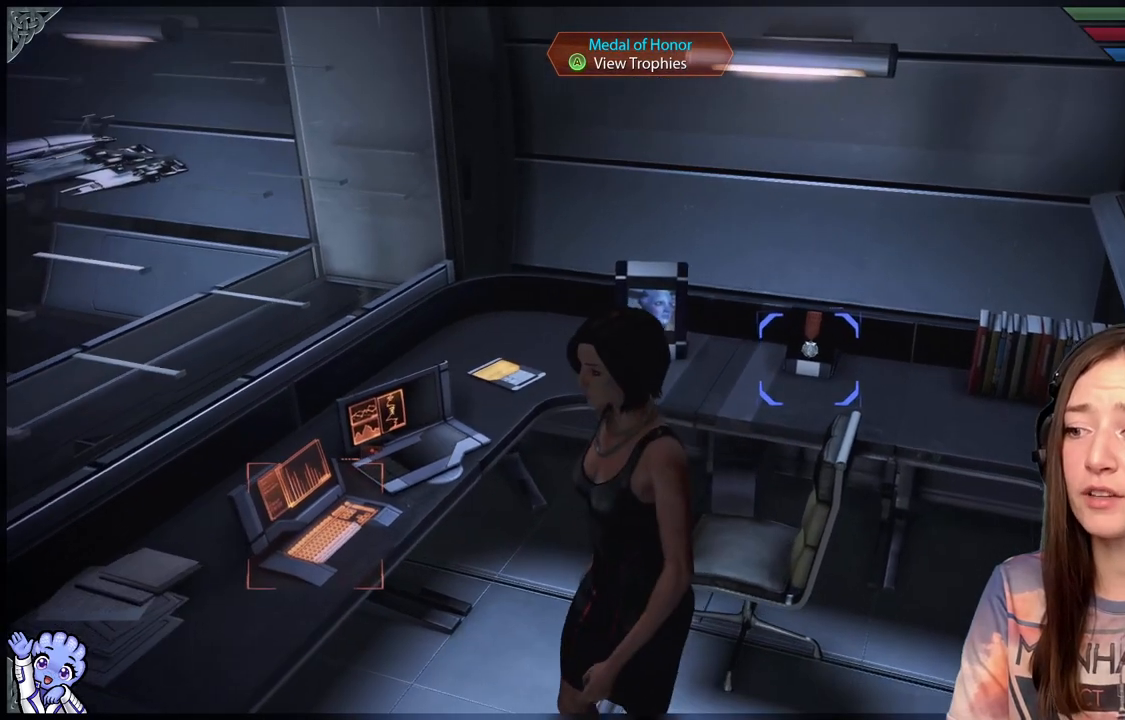
{"buttons": [], "left_stick": "center", "right_stick": "center", "events": [[67, "left_stick", "up"], [283, "left_stick", "center"]]}
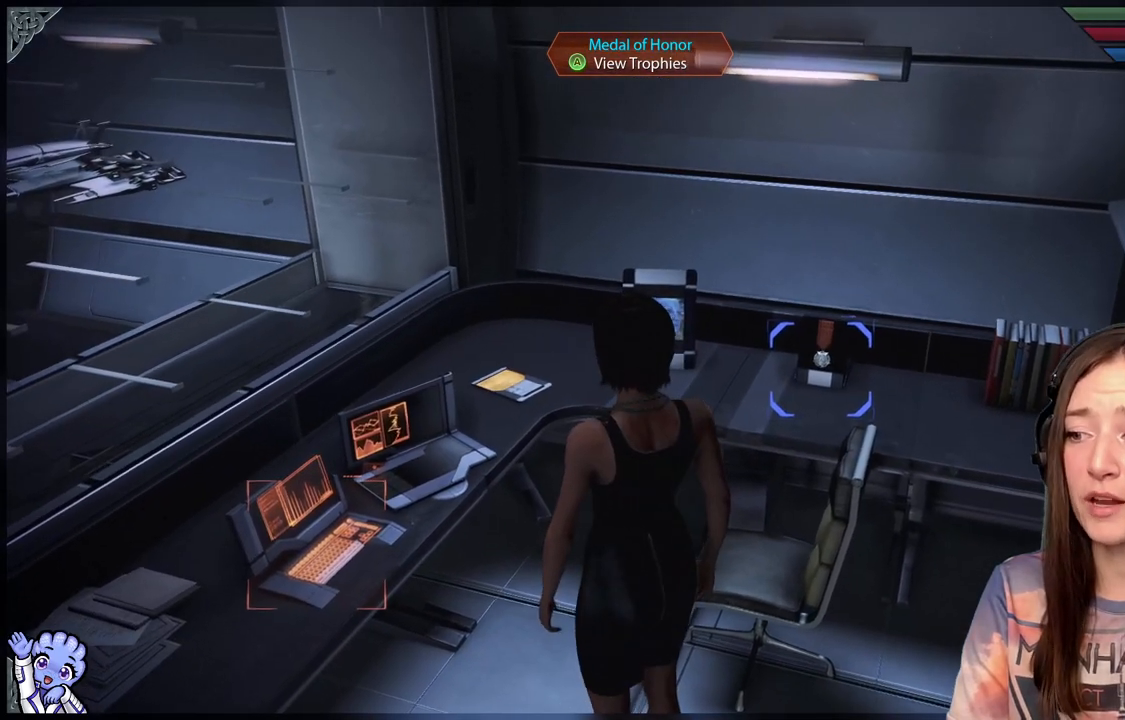
{"buttons": [], "left_stick": "up", "right_stick": "center", "events": [[83, "right_stick", "left"], [333, "right_stick", "center"], [500, "left_stick", "up"]]}
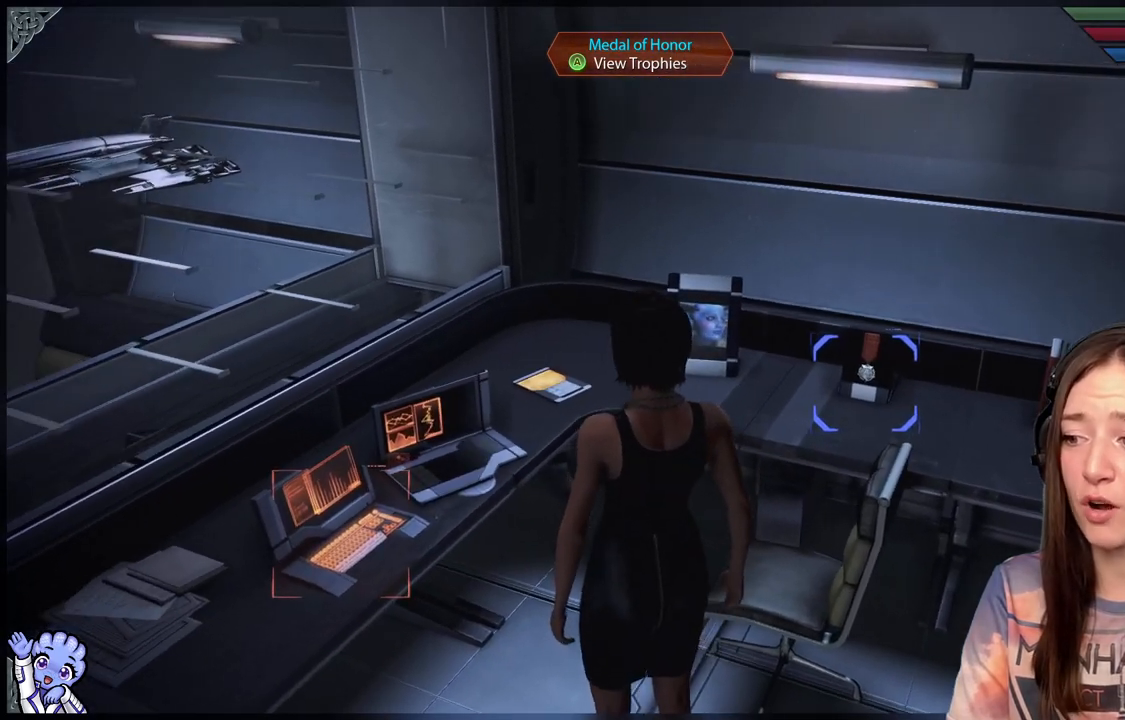
{"buttons": [], "left_stick": "center", "right_stick": "center", "events": [[183, "left_stick", "center"]]}
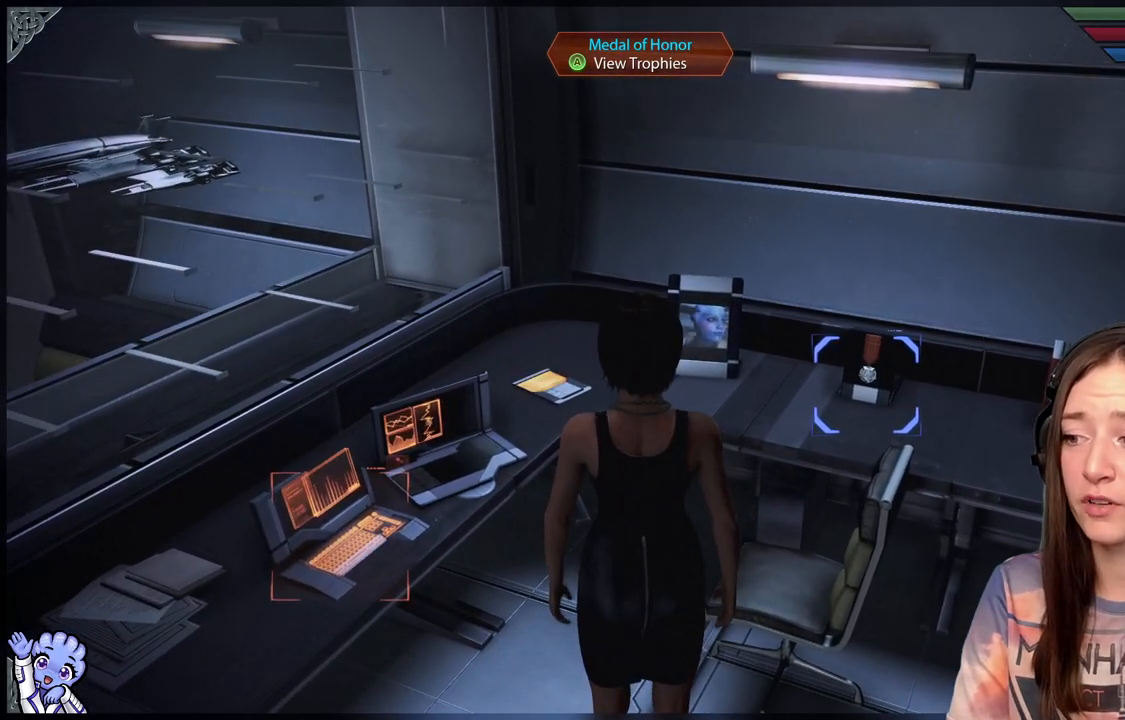
{"buttons": [], "left_stick": "center", "right_stick": "center", "events": []}
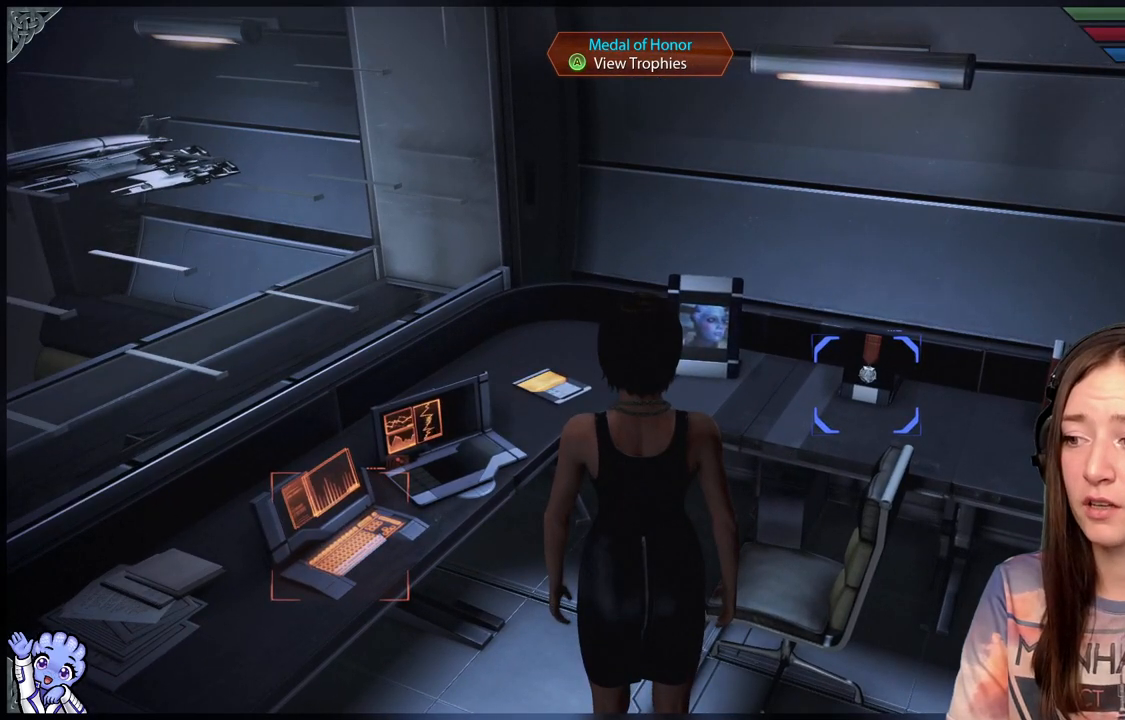
{"buttons": [], "left_stick": "center", "right_stick": "right", "events": [[83, "right_stick", "down-right"], [233, "right_stick", "right"]]}
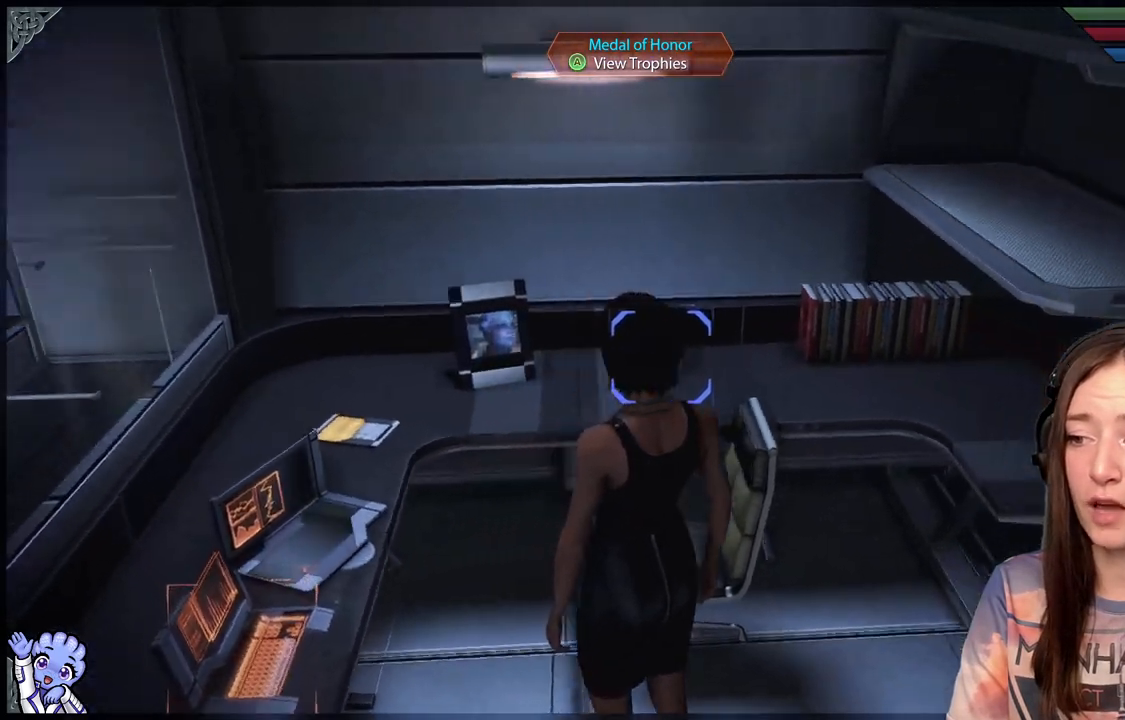
{"buttons": [], "left_stick": "center", "right_stick": "center", "events": [[350, "right_stick", "center"]]}
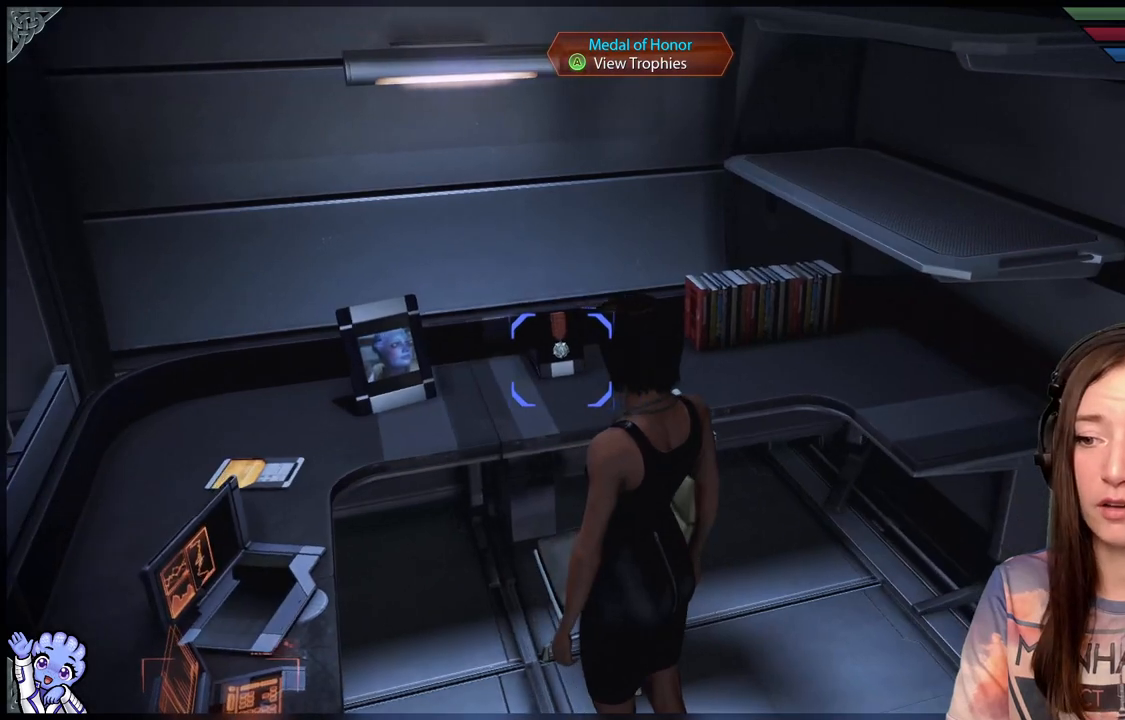
{"buttons": [], "left_stick": "center", "right_stick": "center", "events": []}
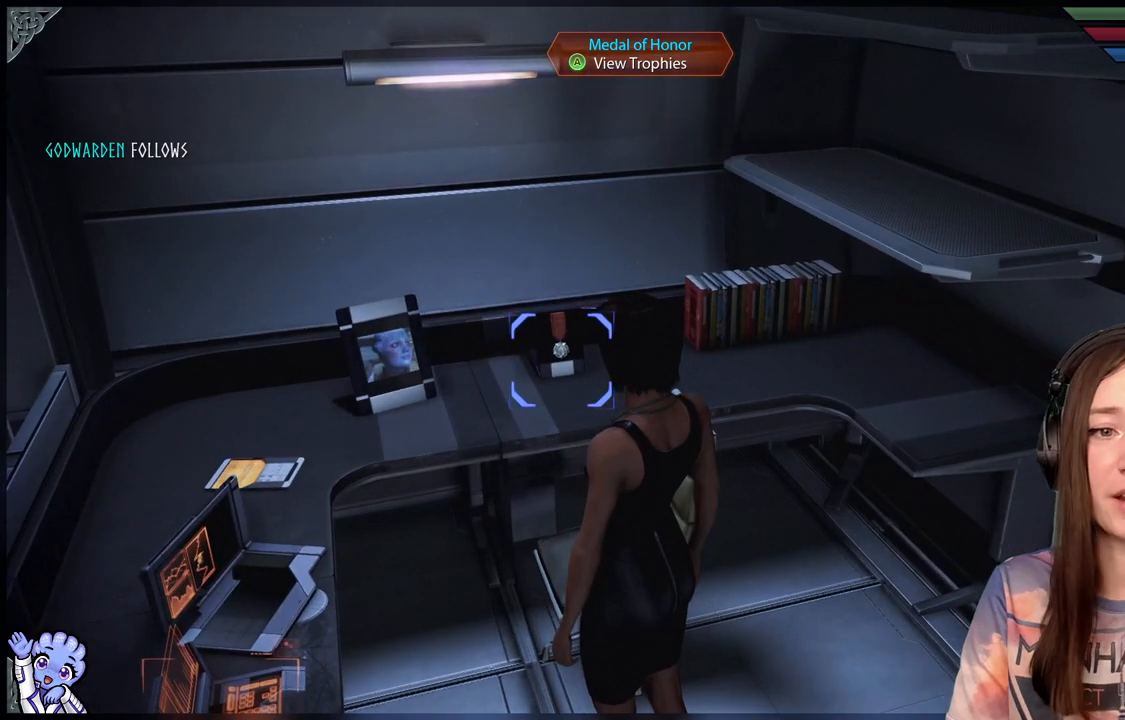
{"buttons": [], "left_stick": "center", "right_stick": "center", "events": []}
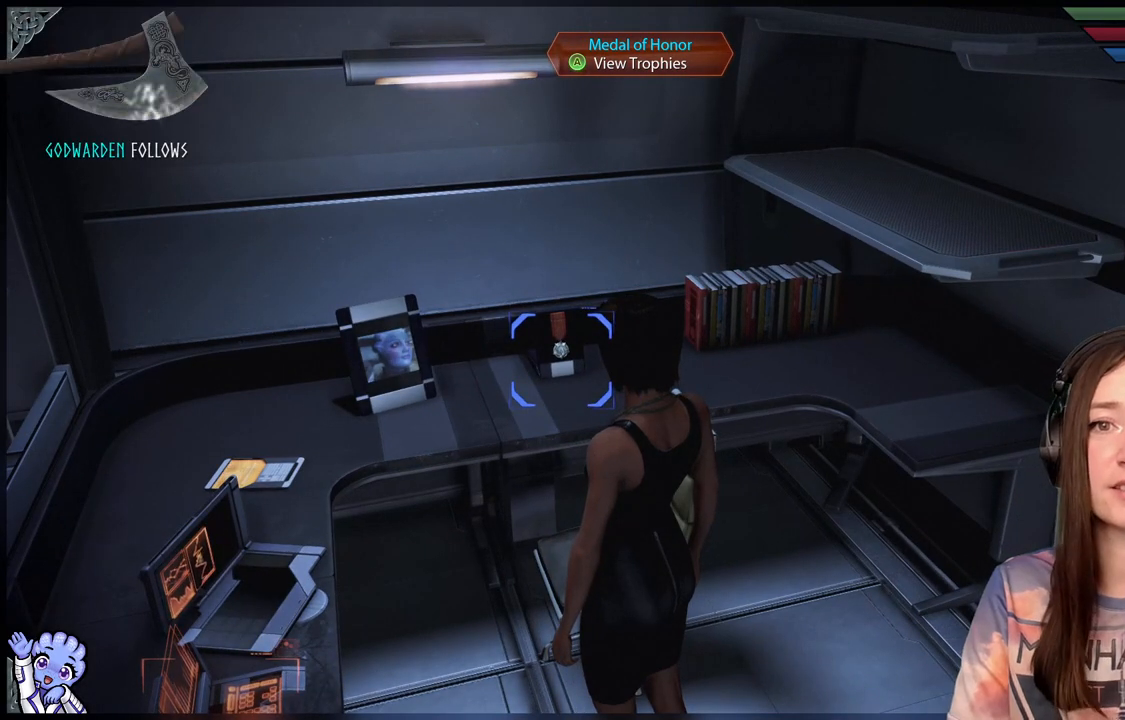
{"buttons": [], "left_stick": "center", "right_stick": "center", "events": []}
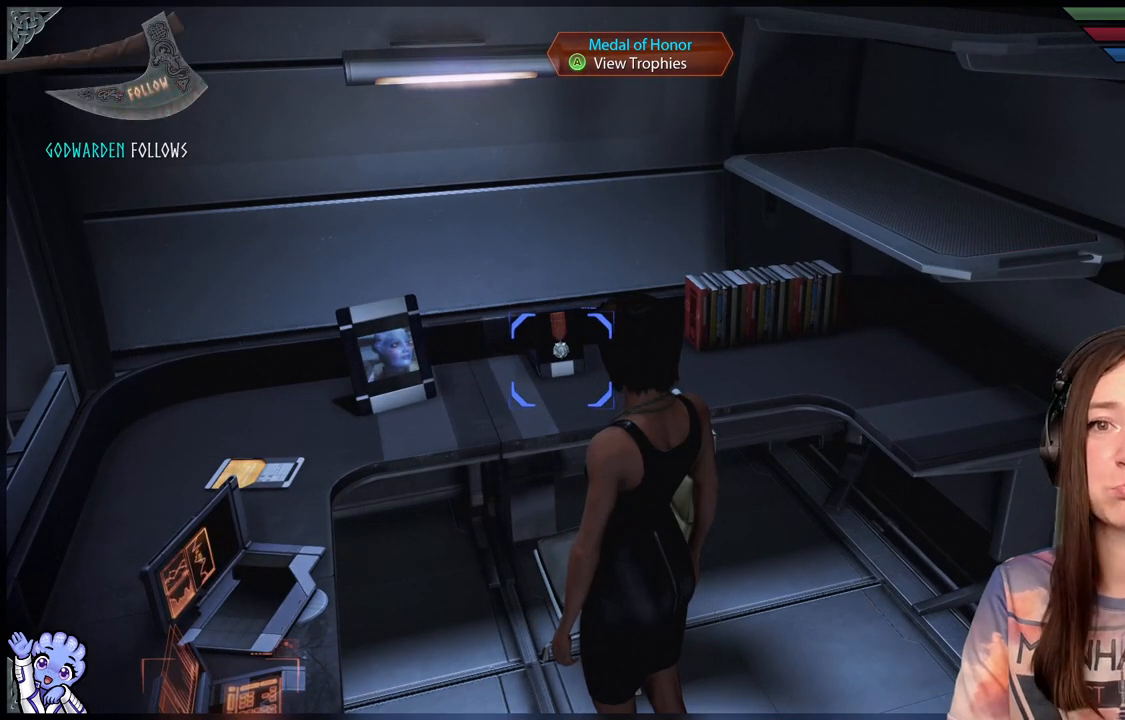
{"buttons": [], "left_stick": "center", "right_stick": "center", "events": []}
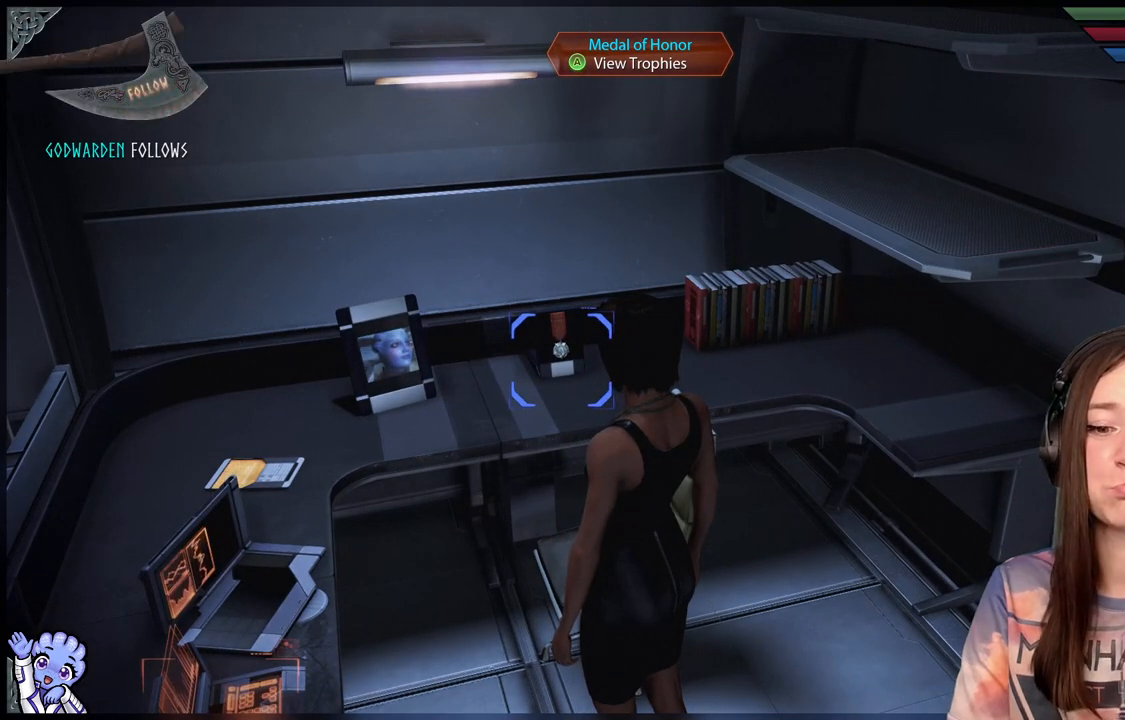
{"buttons": [], "left_stick": "center", "right_stick": "center", "events": []}
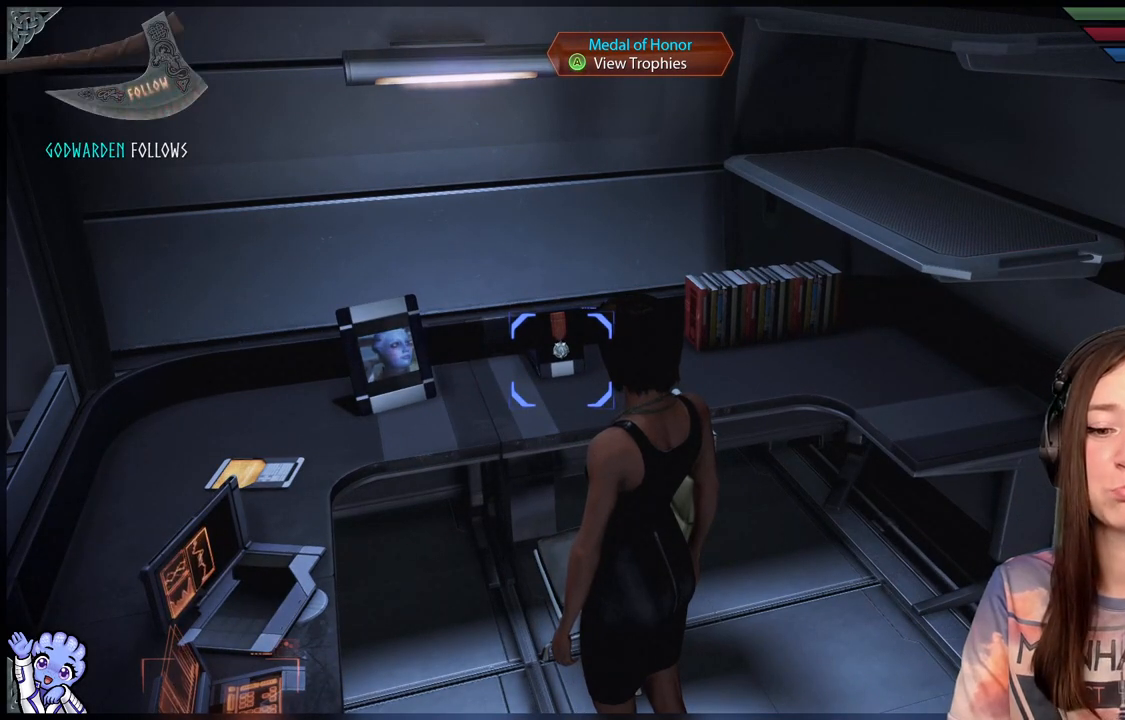
{"buttons": [], "left_stick": "center", "right_stick": "center", "events": []}
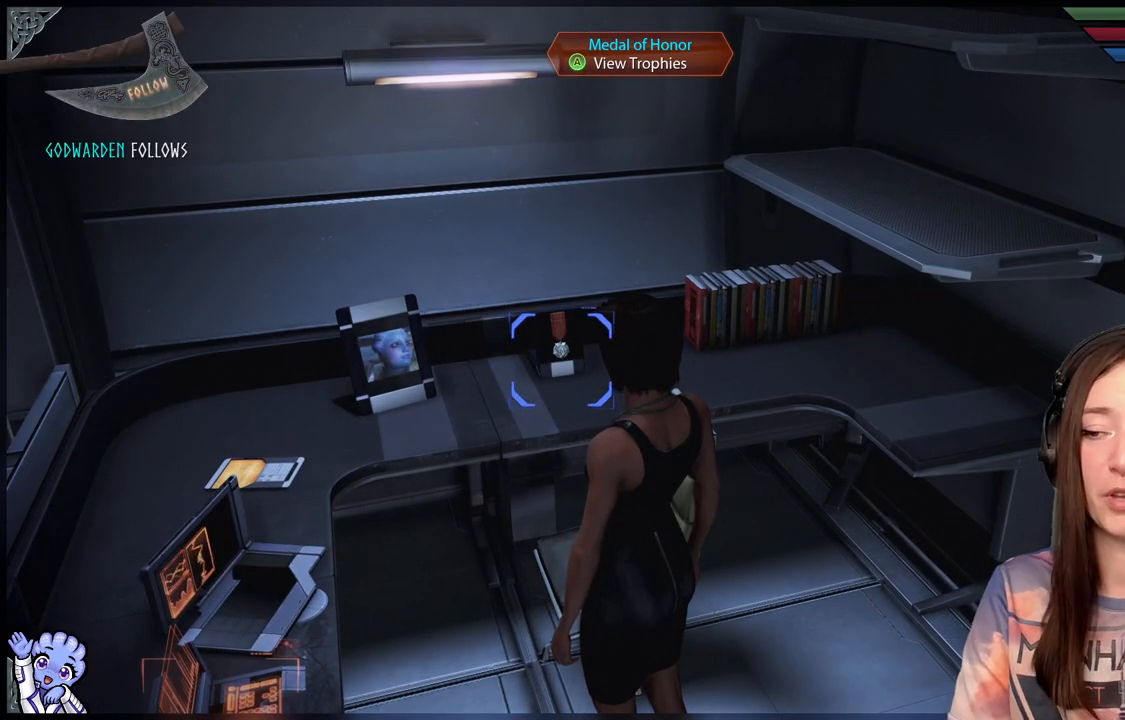
{"buttons": [], "left_stick": "center", "right_stick": "center", "events": [[17, "right_stick", "down"], [133, "right_stick", "center"]]}
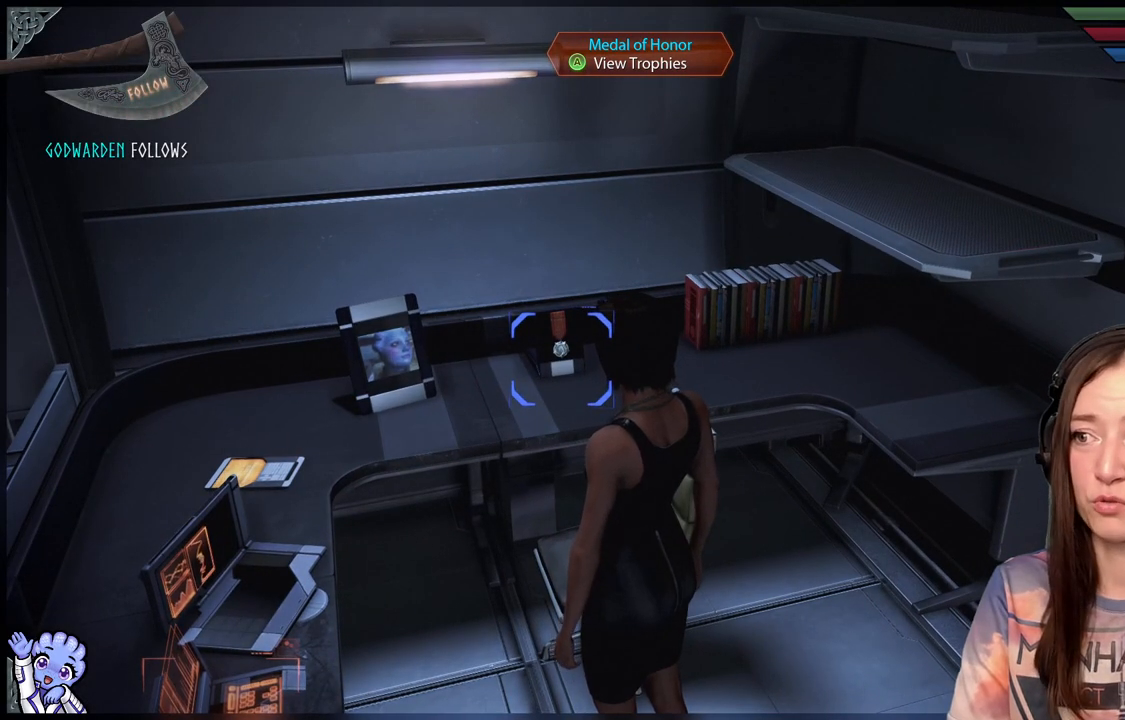
{"buttons": [], "left_stick": "center", "right_stick": "center", "events": [[33, "left_stick", "up-left"], [267, "left_stick", "center"]]}
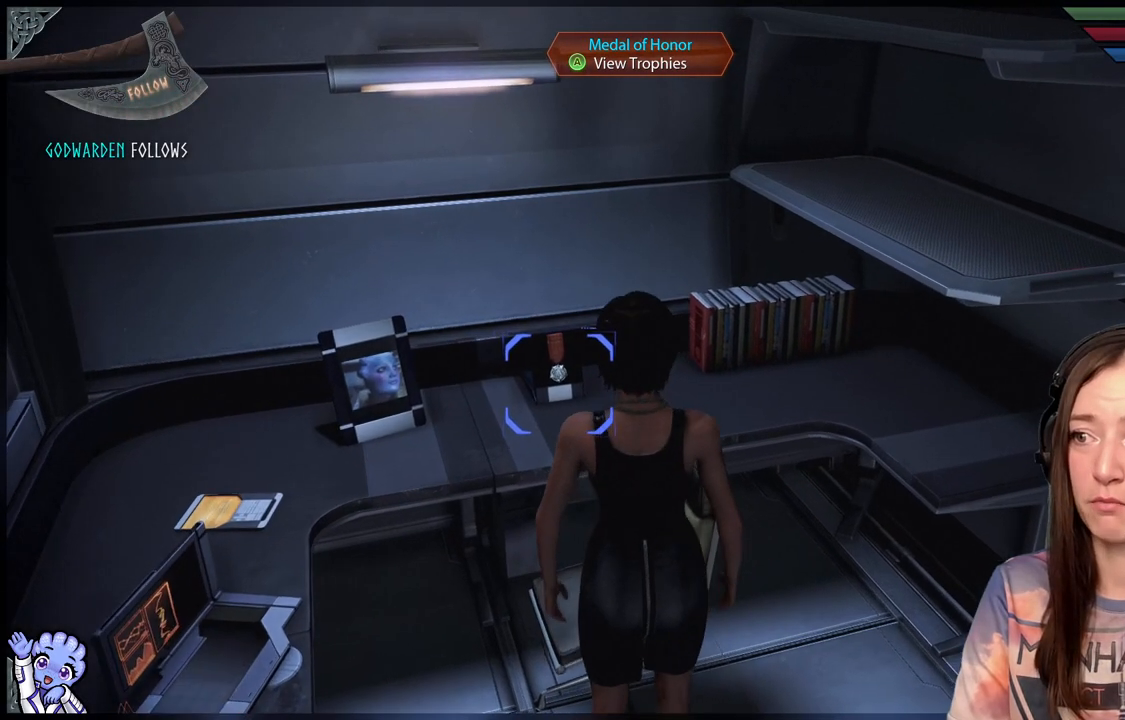
{"buttons": [], "left_stick": "center", "right_stick": "center", "events": [[17, "A", "down"], [167, "A", "up"]]}
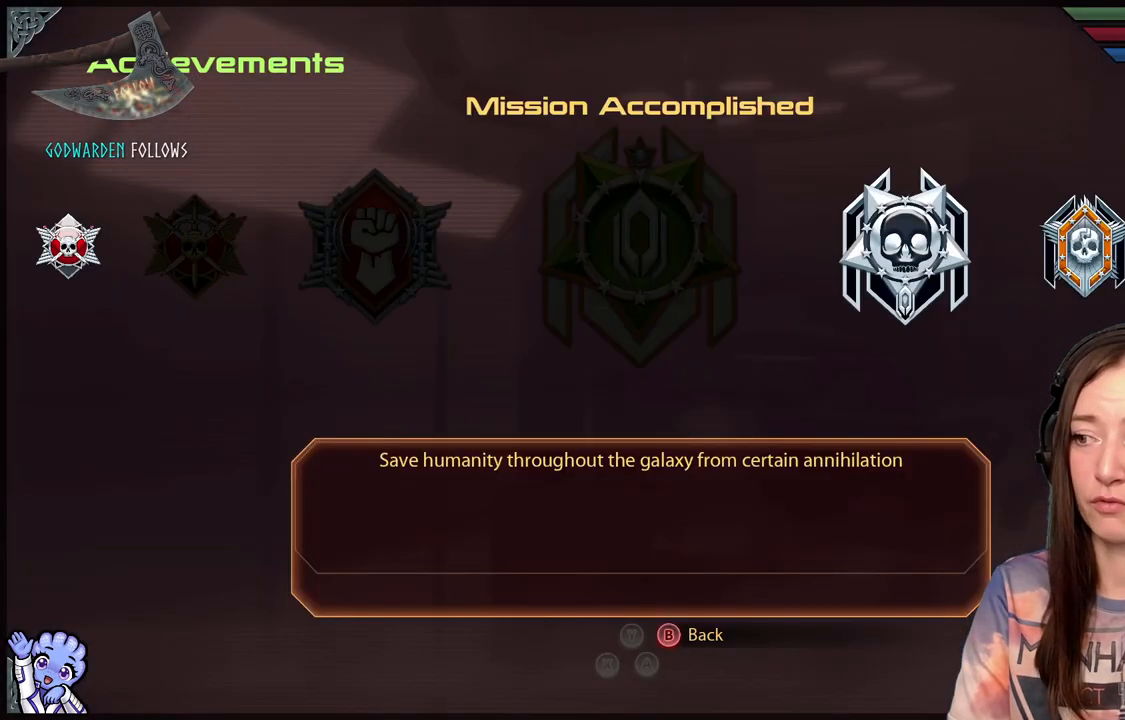
{"buttons": [], "left_stick": "center", "right_stick": "center", "events": [[133, "right_stick", "up-right"], [283, "right_stick", "center"]]}
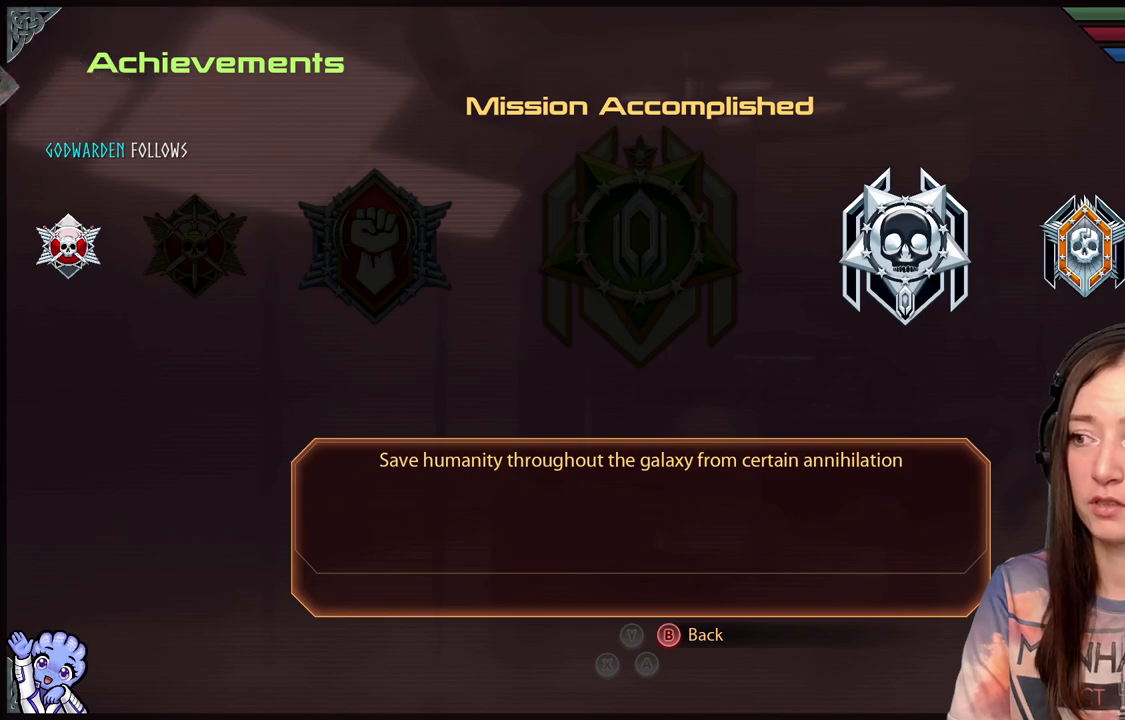
{"buttons": [], "left_stick": "center", "right_stick": "center", "events": [[167, "left_stick", "down-left"], [217, "left_stick", "left"], [483, "left_stick", "center"]]}
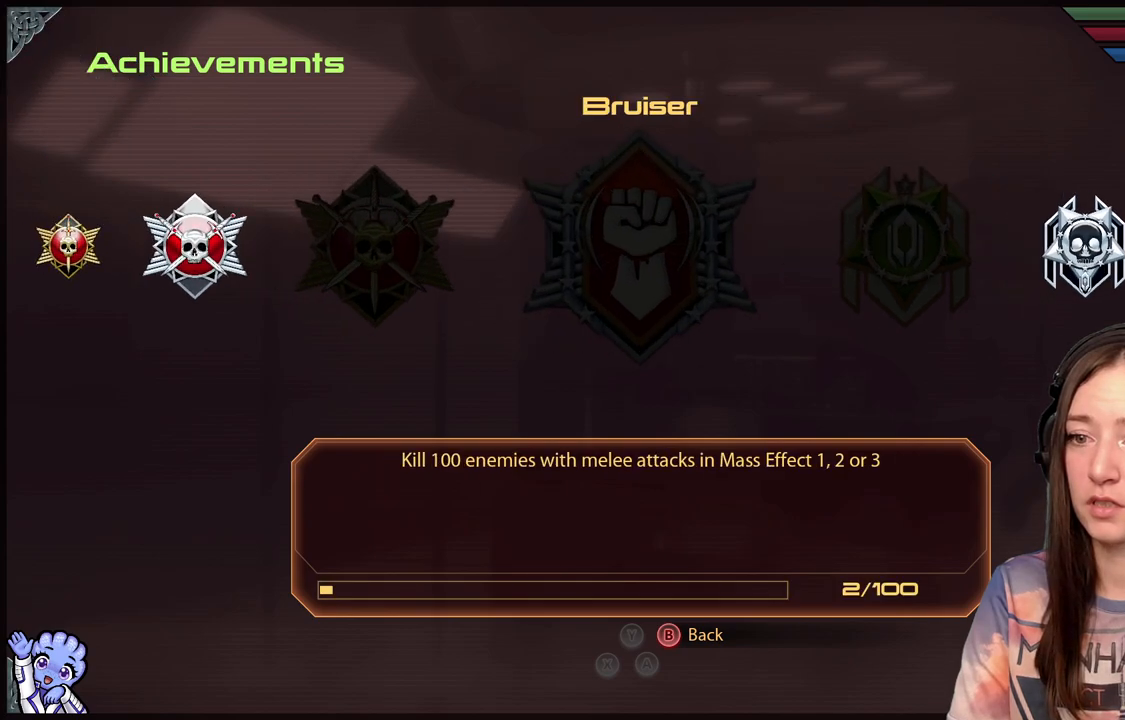
{"buttons": [], "left_stick": "left", "right_stick": "center", "events": [[117, "left_stick", "left"], [400, "left_stick", "center"], [450, "left_stick", "left"]]}
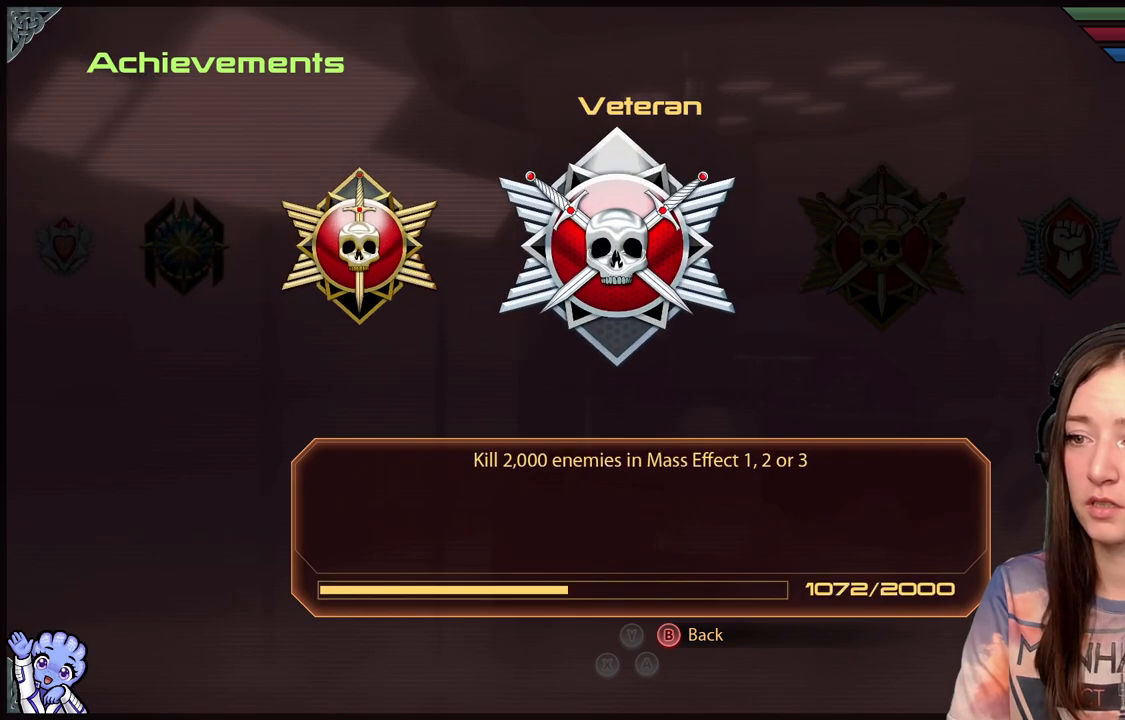
{"buttons": [], "left_stick": "center", "right_stick": "center", "events": [[150, "left_stick", "center"]]}
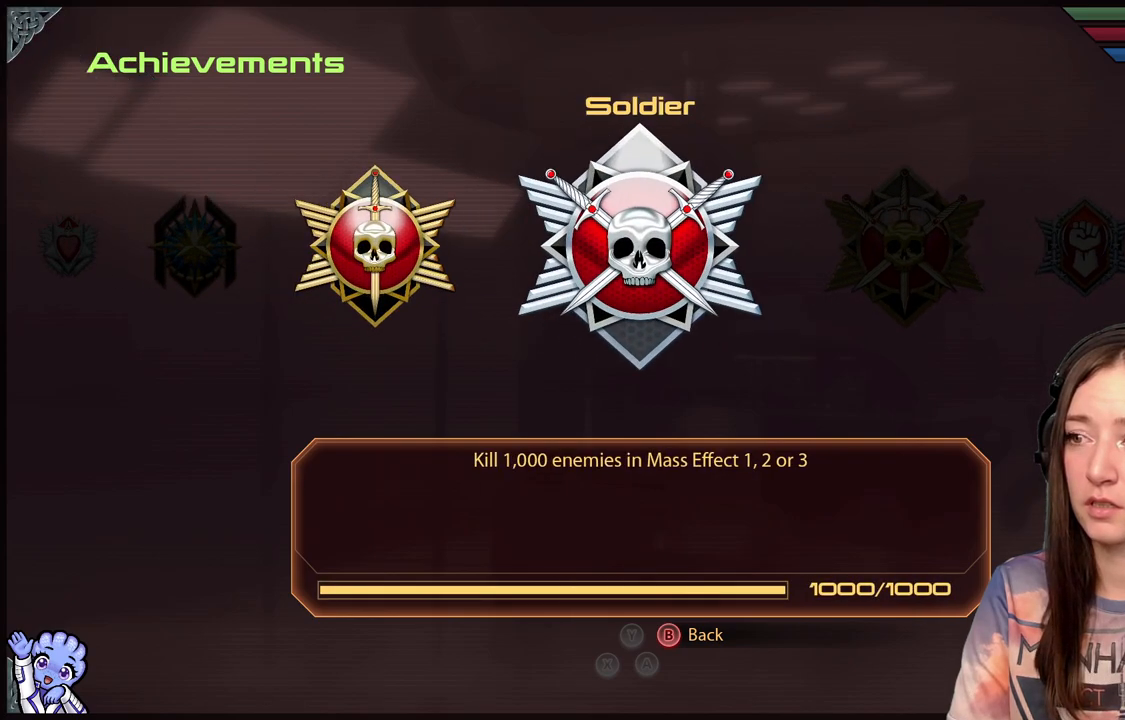
{"buttons": [], "left_stick": "center", "right_stick": "center", "events": [[100, "left_stick", "left"], [300, "left_stick", "center"]]}
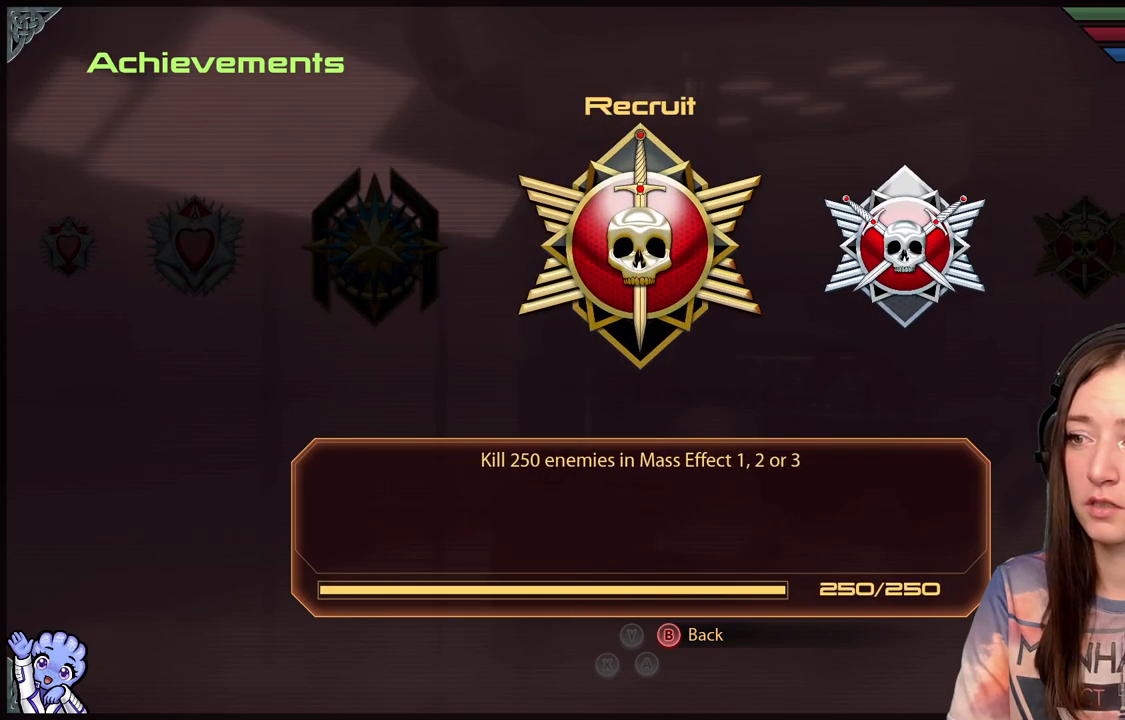
{"buttons": [], "left_stick": "center", "right_stick": "center", "events": []}
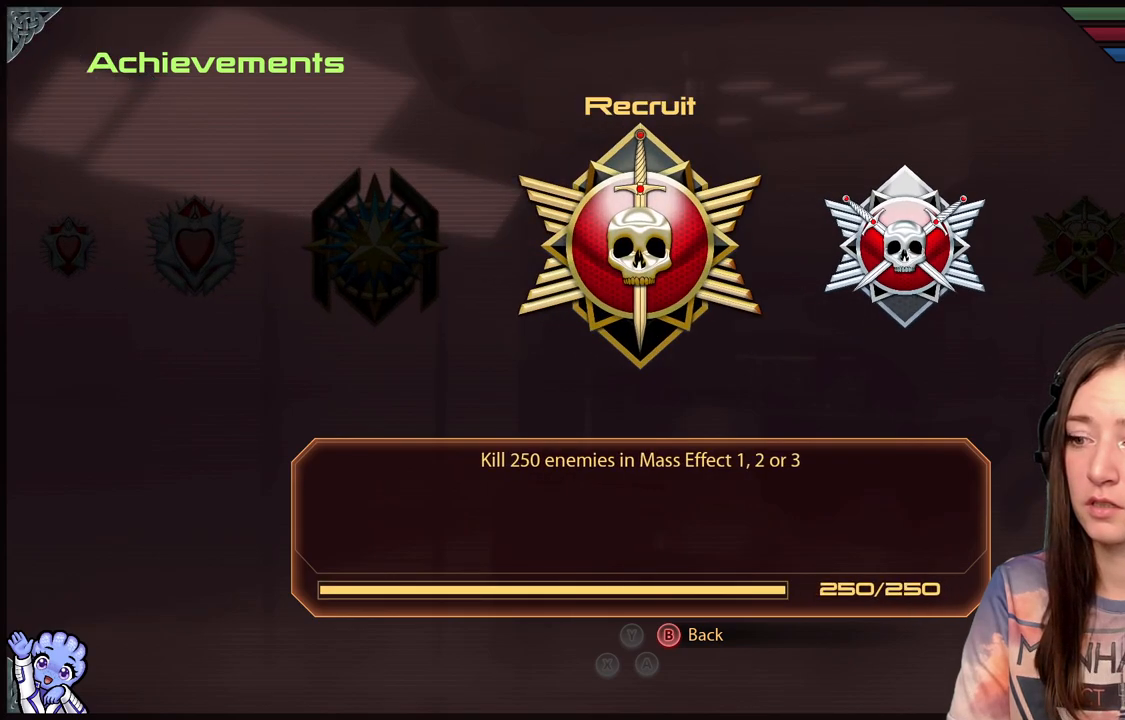
{"buttons": [], "left_stick": "center", "right_stick": "center", "events": []}
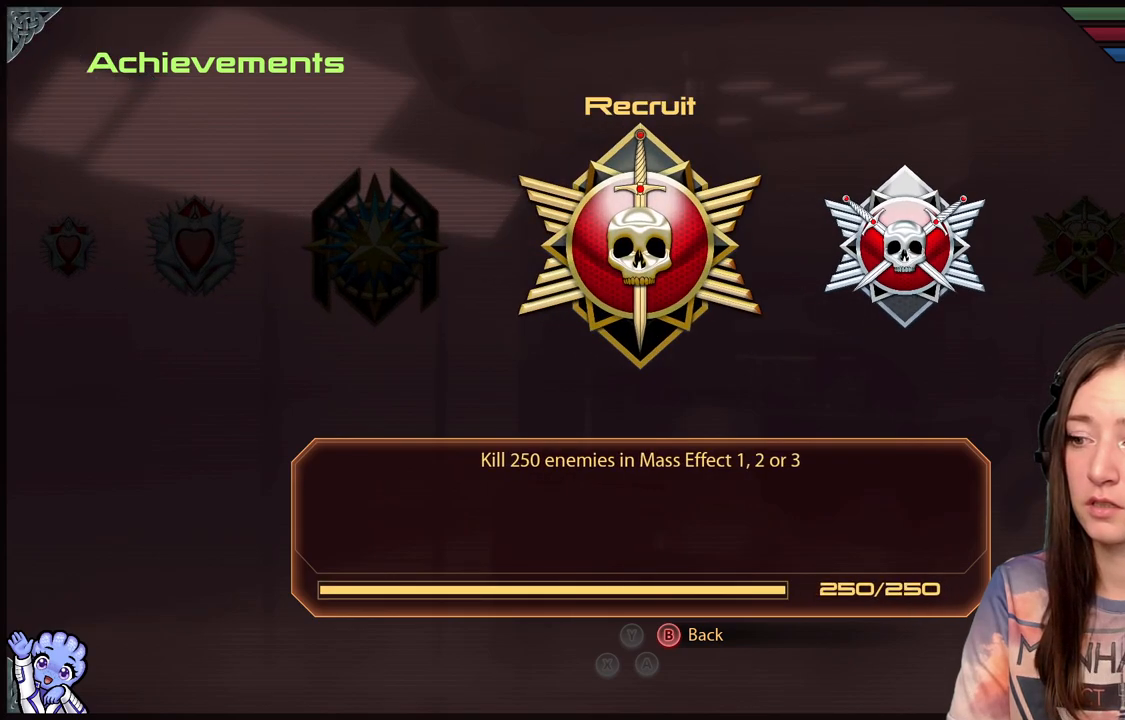
{"buttons": [], "left_stick": "center", "right_stick": "center", "events": []}
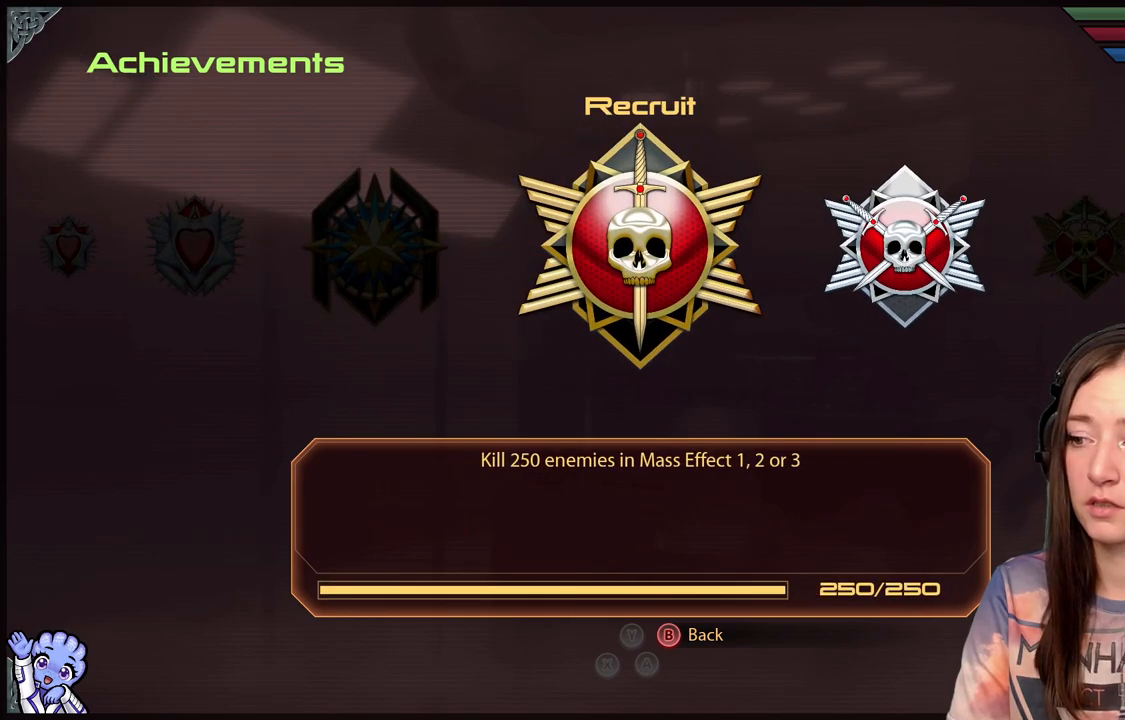
{"buttons": [], "left_stick": "left", "right_stick": "center", "events": [[100, "left_stick", "down-right"], [233, "left_stick", "center"], [450, "left_stick", "left"]]}
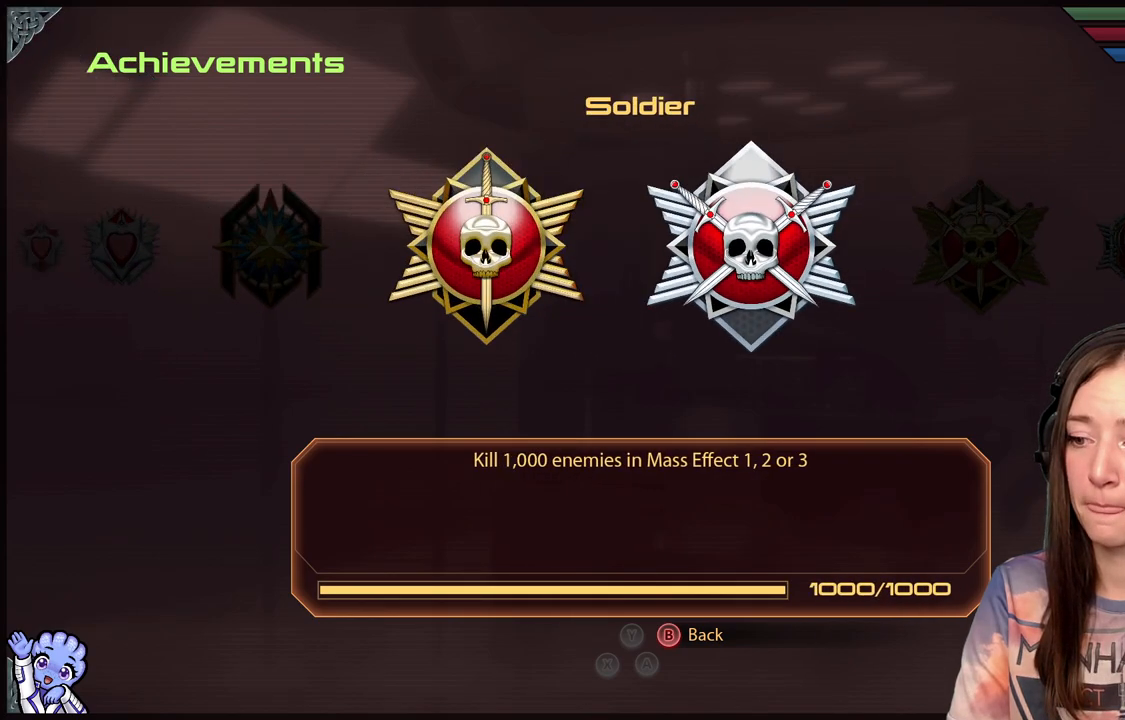
{"buttons": [], "left_stick": "center", "right_stick": "center", "events": [[183, "left_stick", "center"]]}
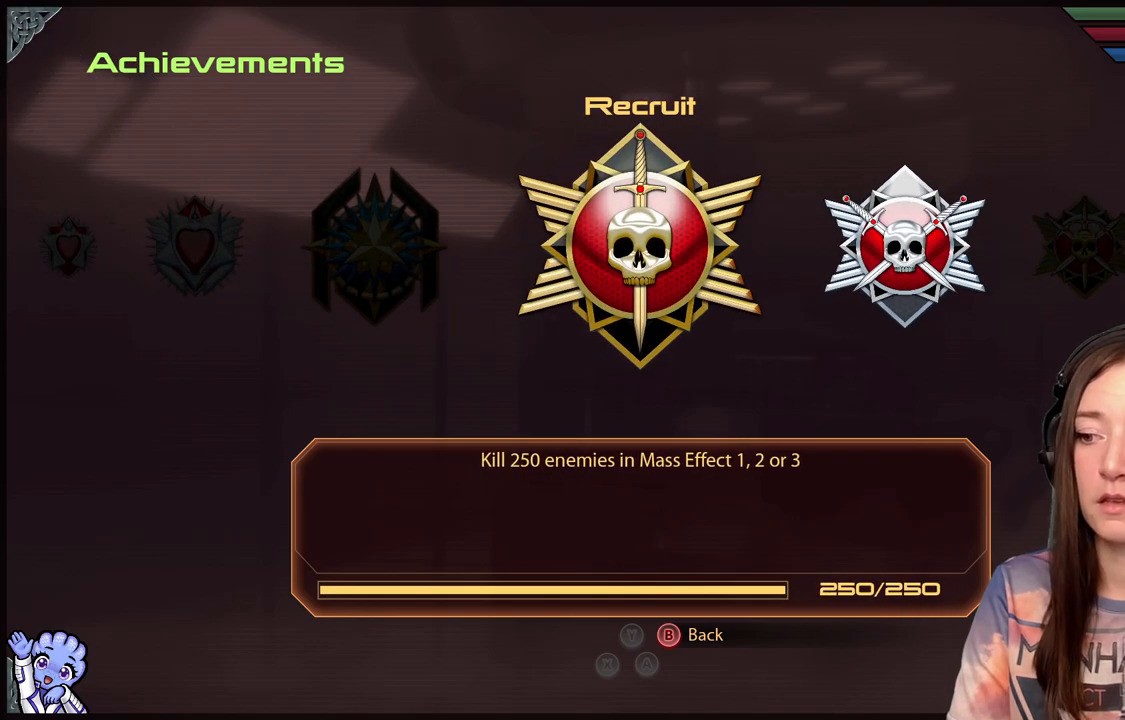
{"buttons": [], "left_stick": "center", "right_stick": "center", "events": [[250, "left_stick", "right"], [450, "left_stick", "center"]]}
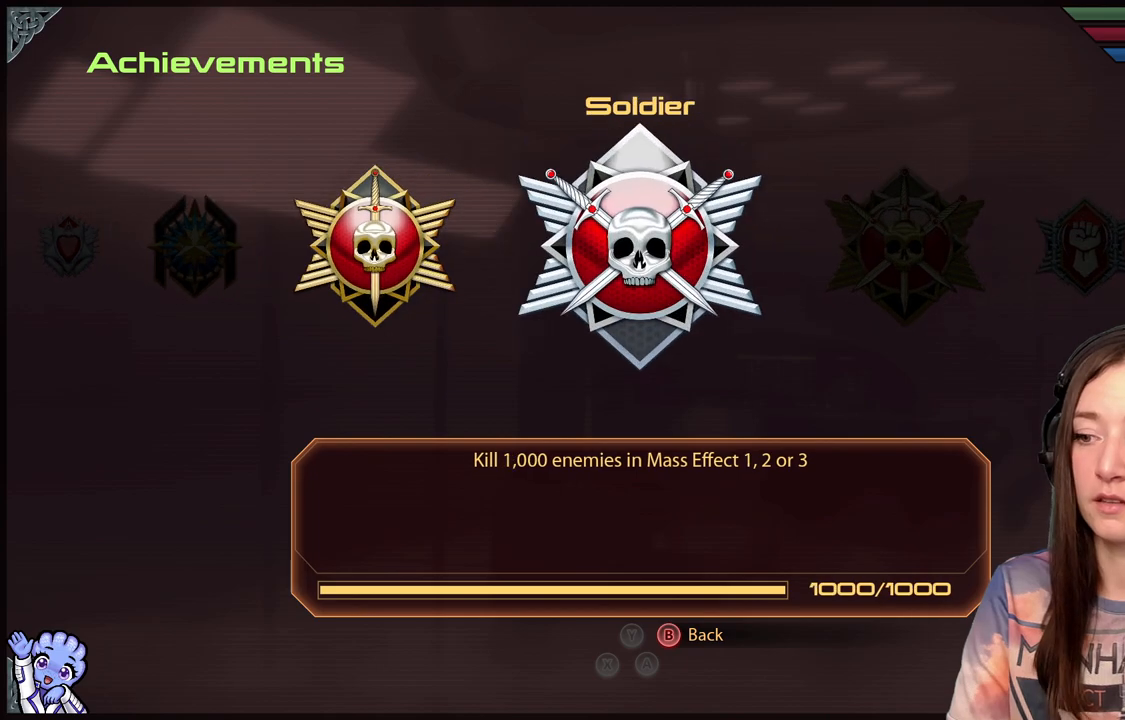
{"buttons": [], "left_stick": "center", "right_stick": "center", "events": []}
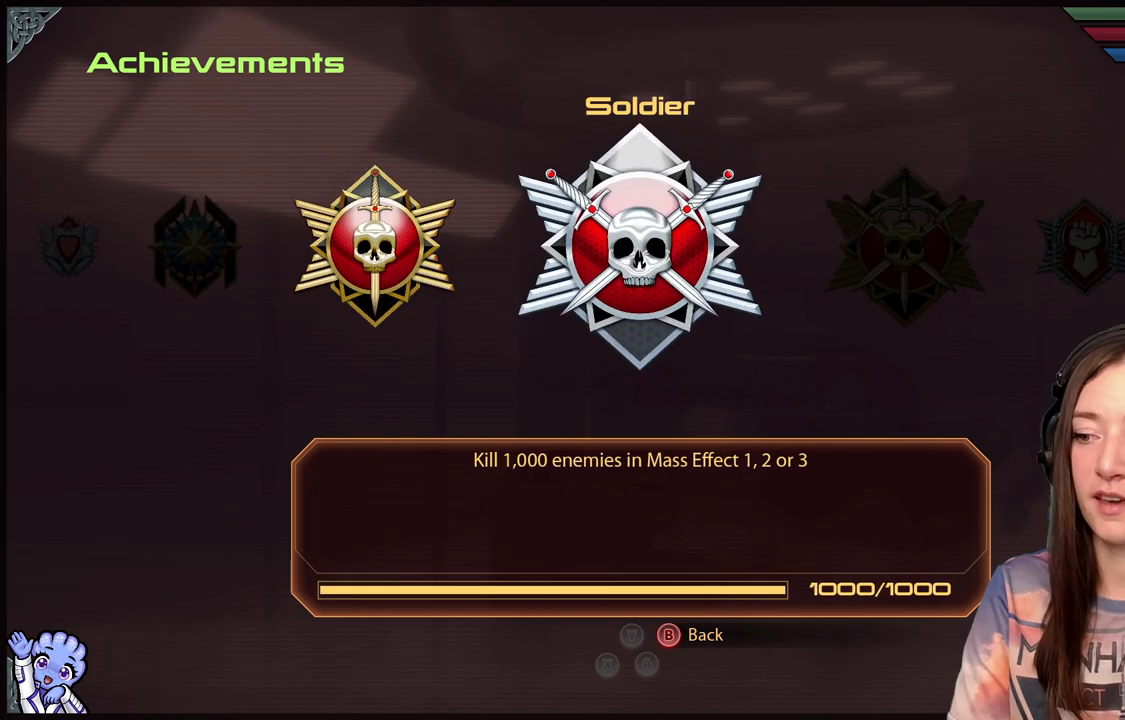
{"buttons": [], "left_stick": "center", "right_stick": "center", "events": []}